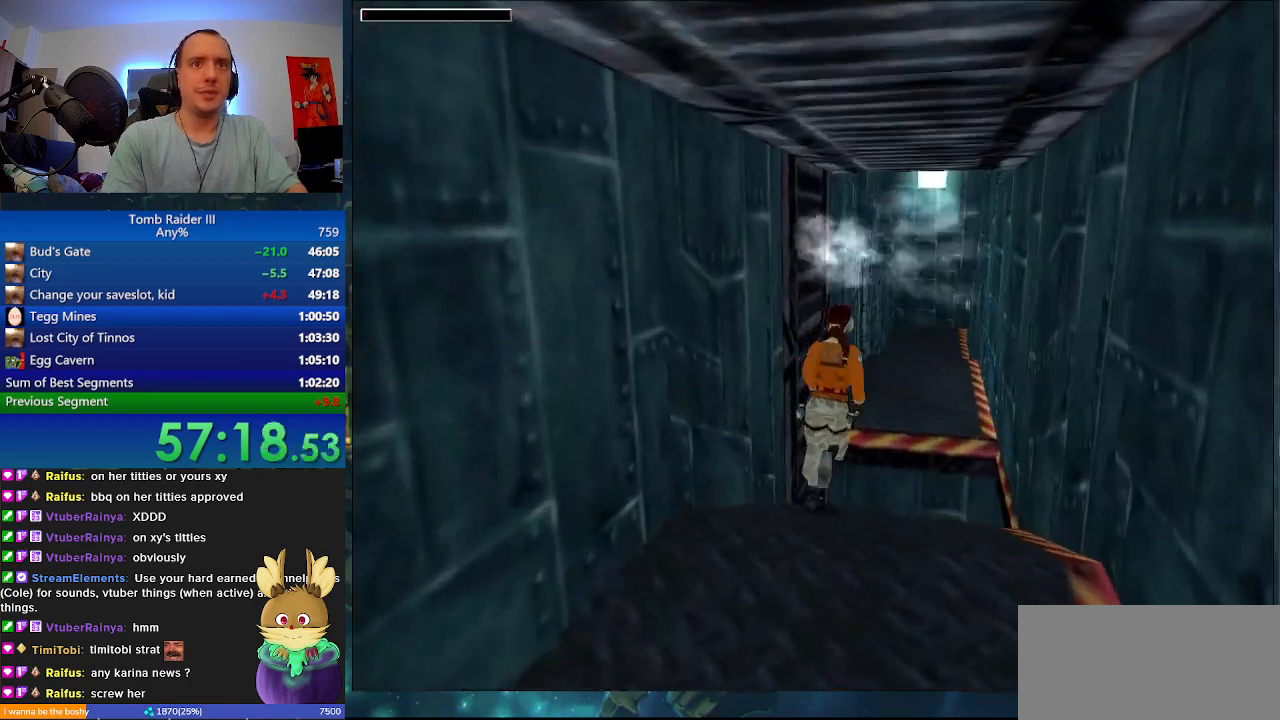
Gameplay with keyboard; each line is a JSON object with the keys held at the frame after it. "events" lists presses ("down") and releases ("up") of ".", "0", "1", "3", "6", "7", "9", "a", "alt", "comma", "ctrl_l", "ctrl_r", "d", "escape", "f", "f5", "f6", "j", "m", "minus", "n", "r", "s", "shift_l", "shift_r", "space" and "w" between this image and that frame as [ms after this image, input, new state], when the widget could be followed in between. No other keys are recorded. Mouse input is not recorded.
{"keys": ["w"], "events": [[200, "d", "down"], [300, "space", "up"], [467, "d", "up"]]}
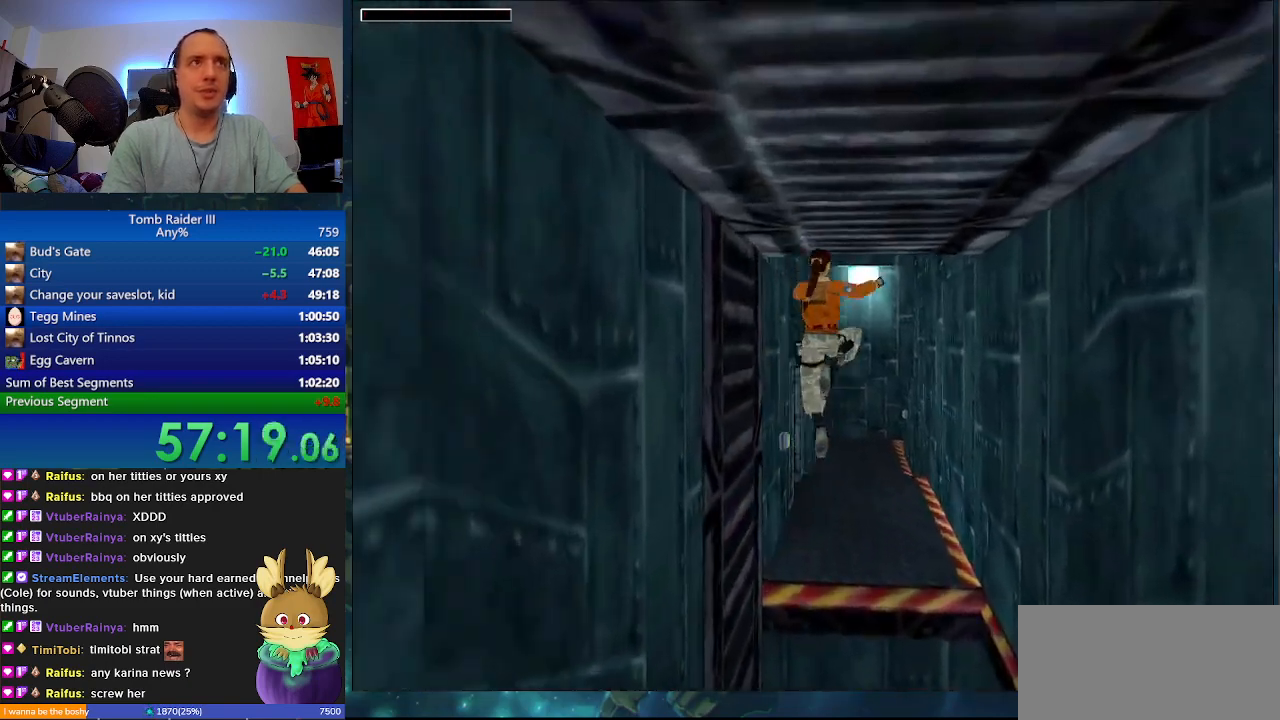
{"keys": ["a", "w"], "events": [[233, "a", "down"]]}
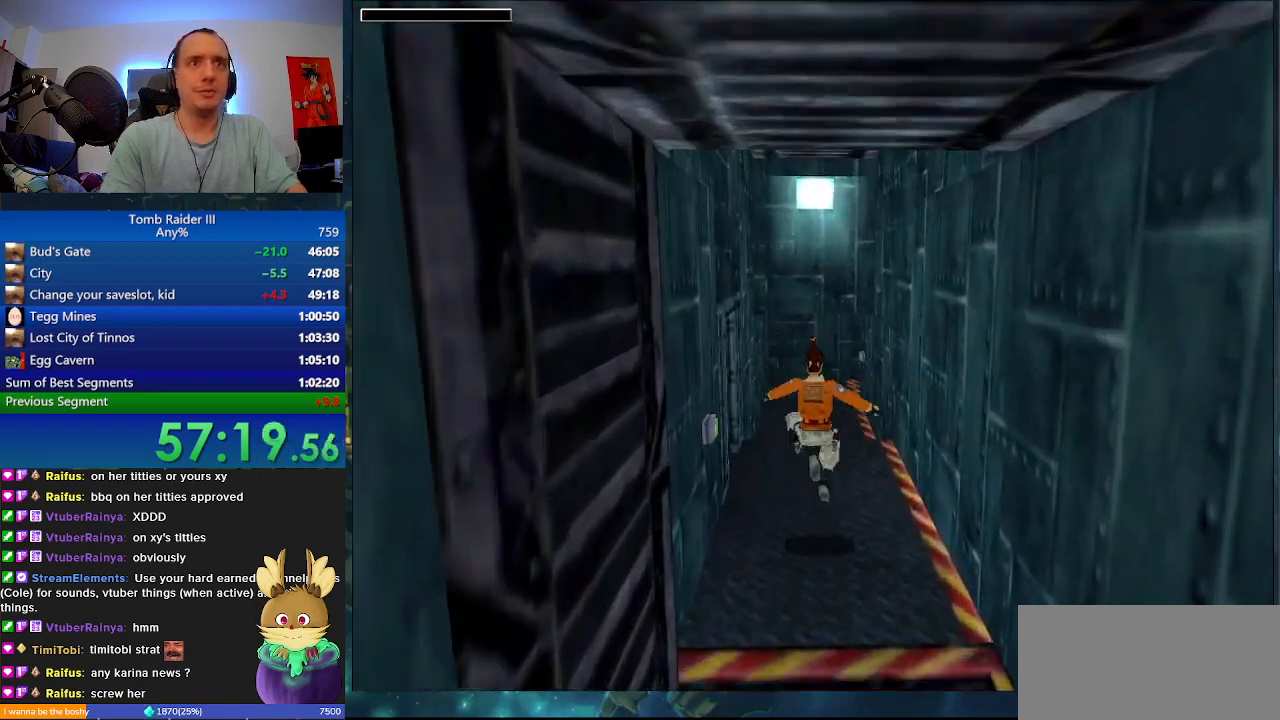
{"keys": ["a", "w"], "events": []}
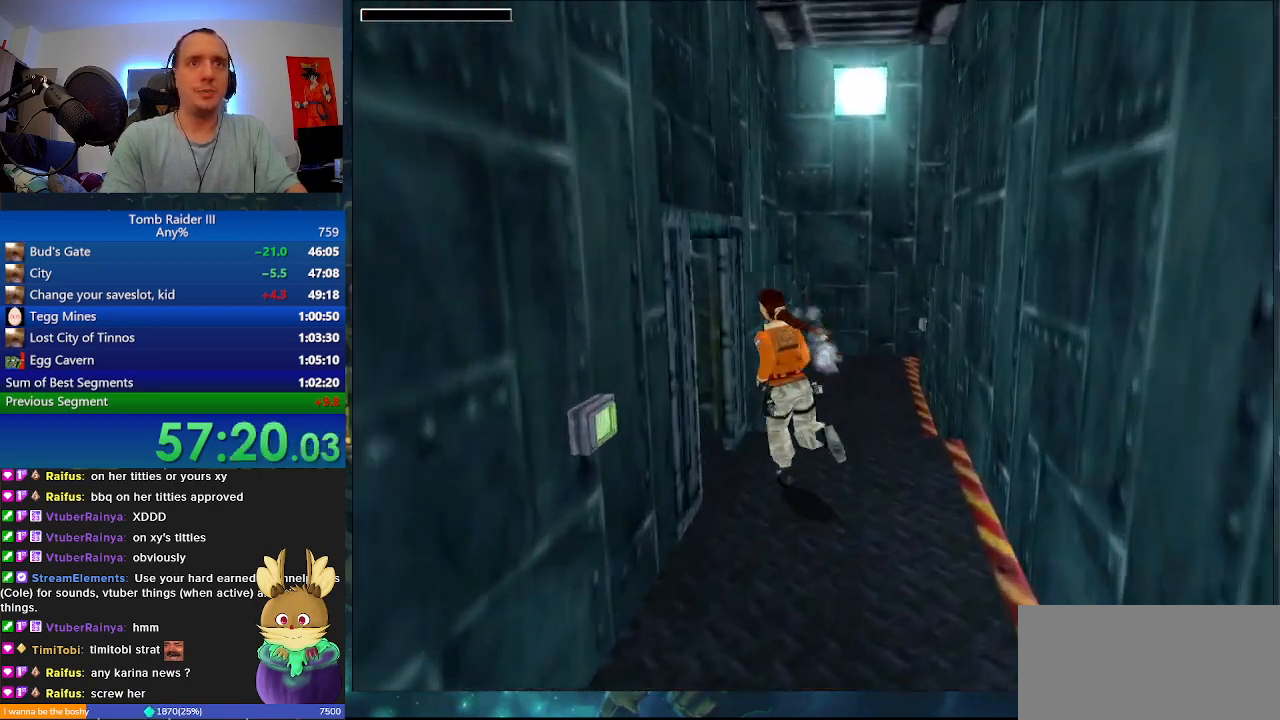
{"keys": ["w"], "events": [[33, "9", "down"], [233, "9", "up"], [333, "a", "up"]]}
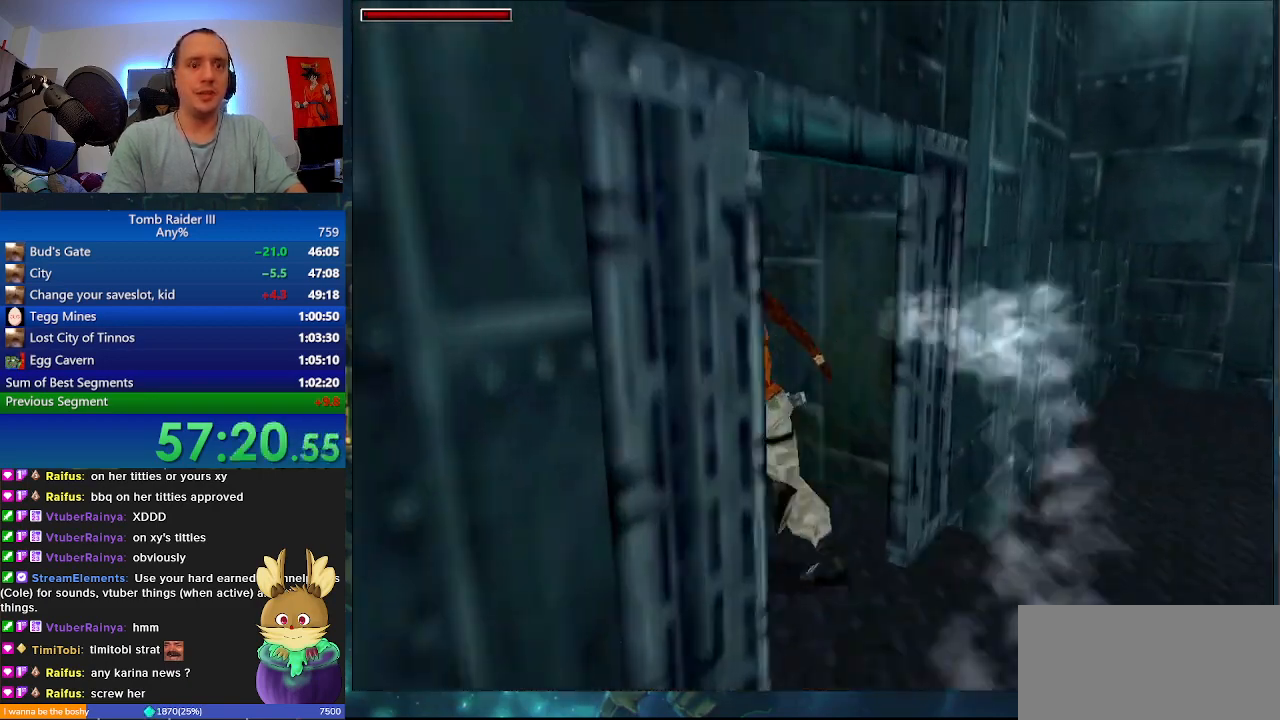
{"keys": ["a", "w"], "events": [[167, "d", "down"], [300, "d", "up"], [400, "a", "down"]]}
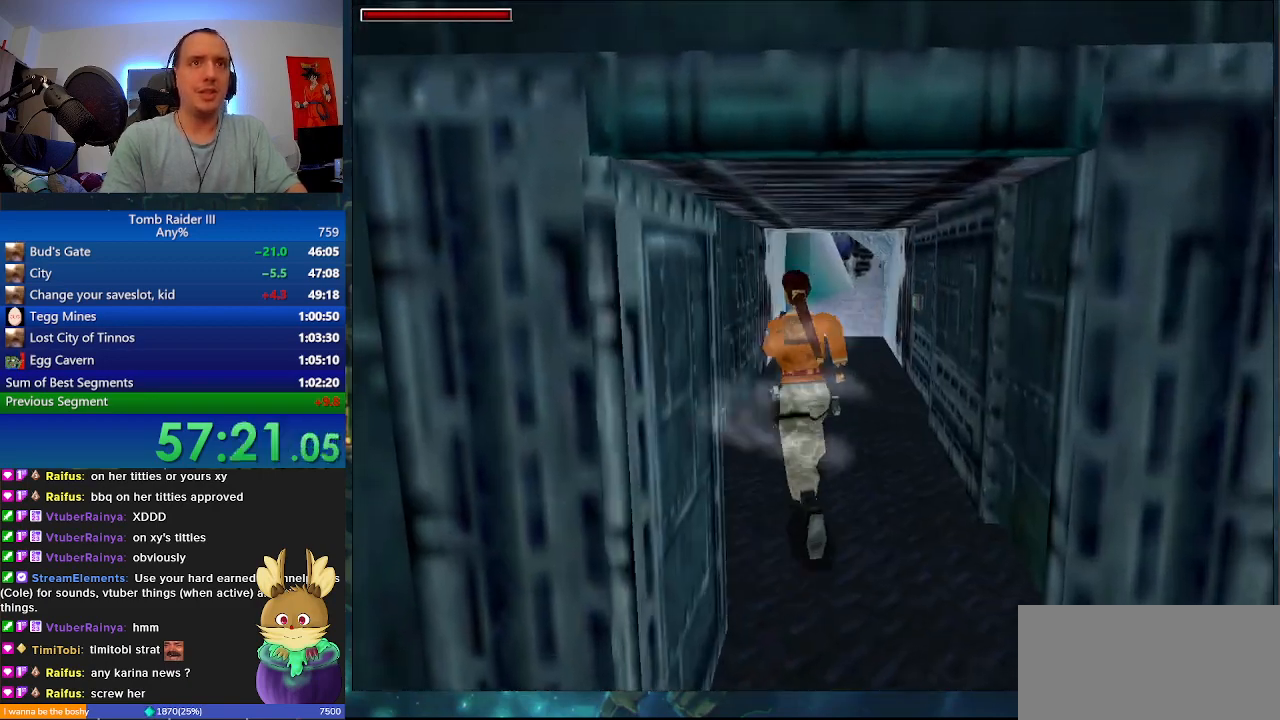
{"keys": ["d", "minus", "w"], "events": [[33, "minus", "down"], [67, "a", "up"], [133, "d", "down"]]}
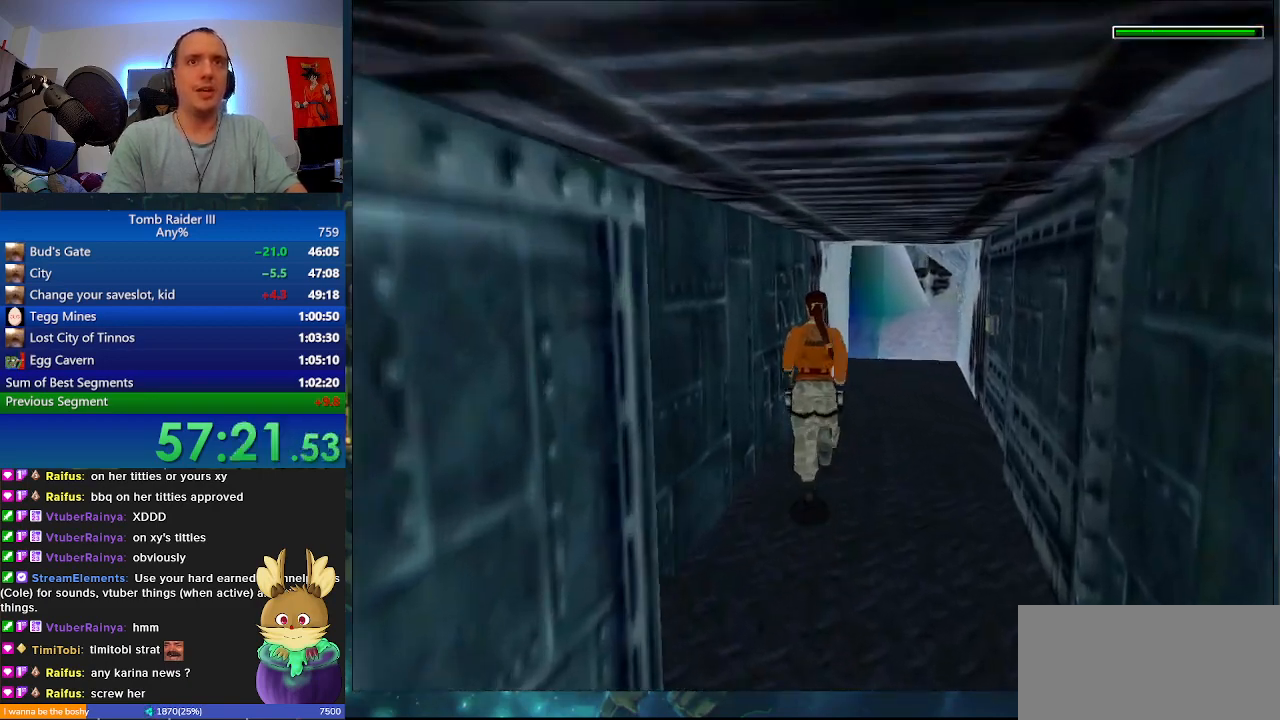
{"keys": ["w"], "events": [[233, "d", "up"], [433, "minus", "up"]]}
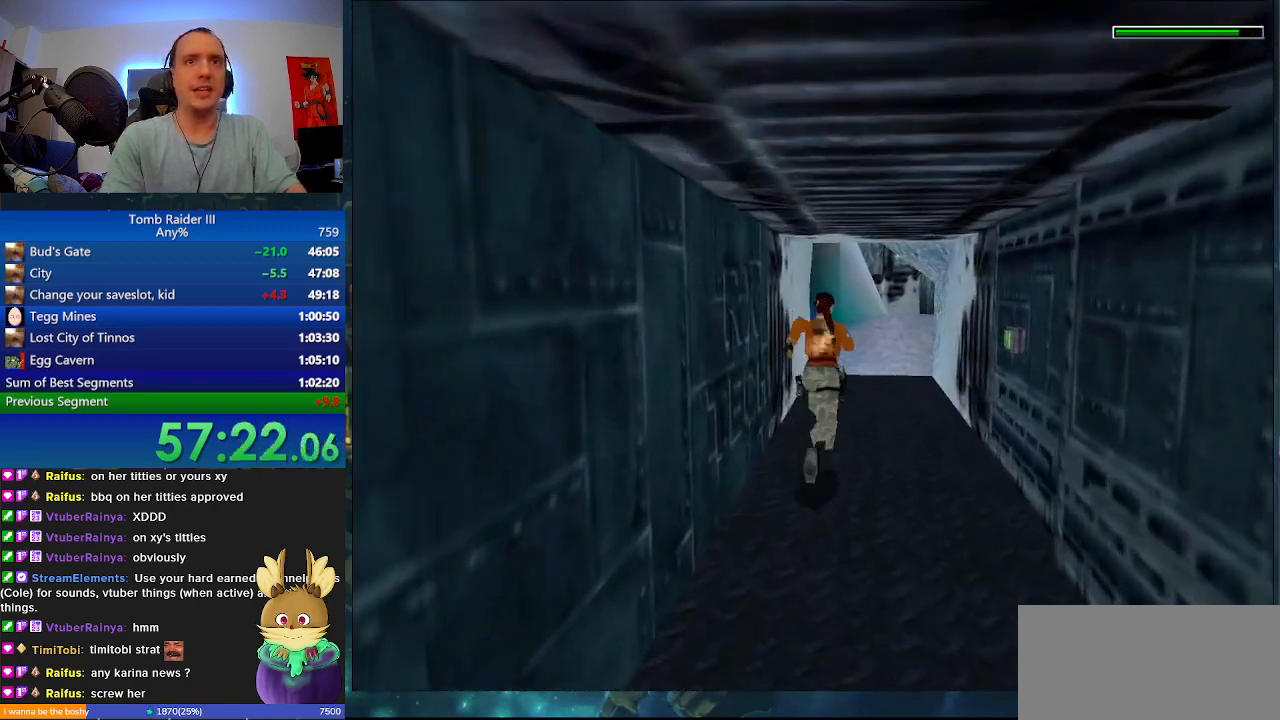
{"keys": ["w"], "events": []}
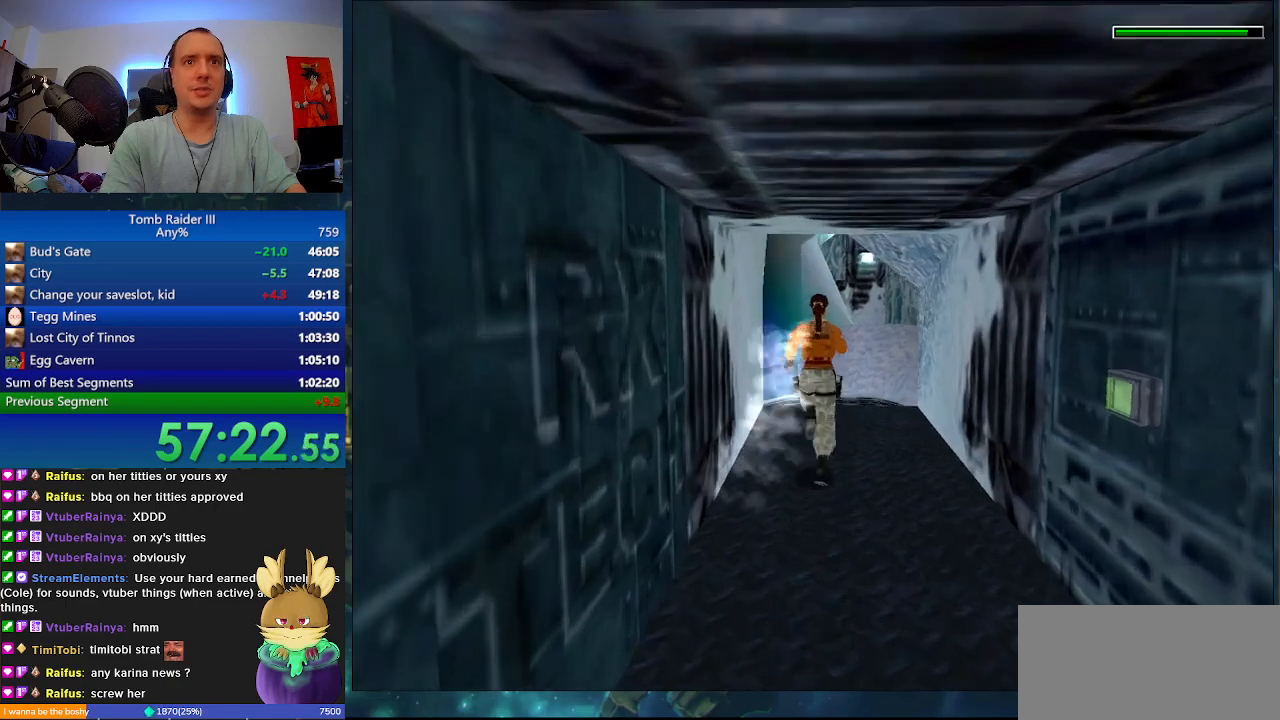
{"keys": ["a", "w"], "events": [[400, "a", "down"]]}
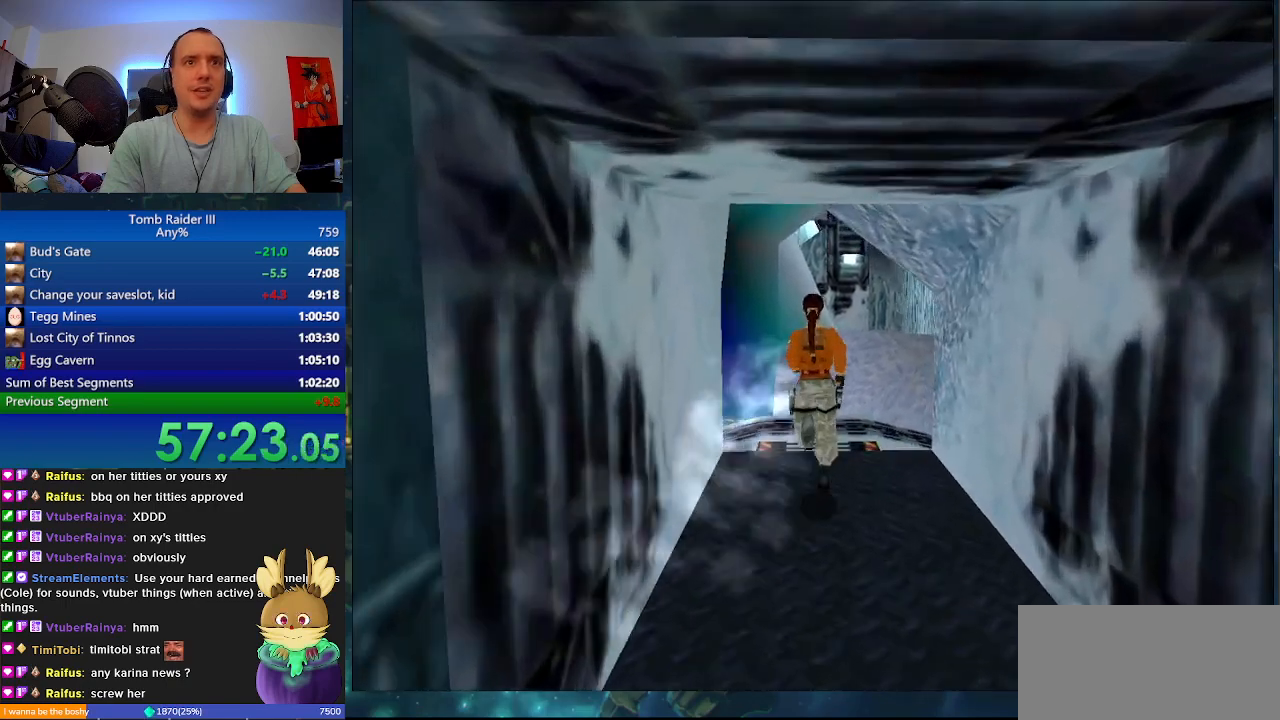
{"keys": ["a", "w"], "events": []}
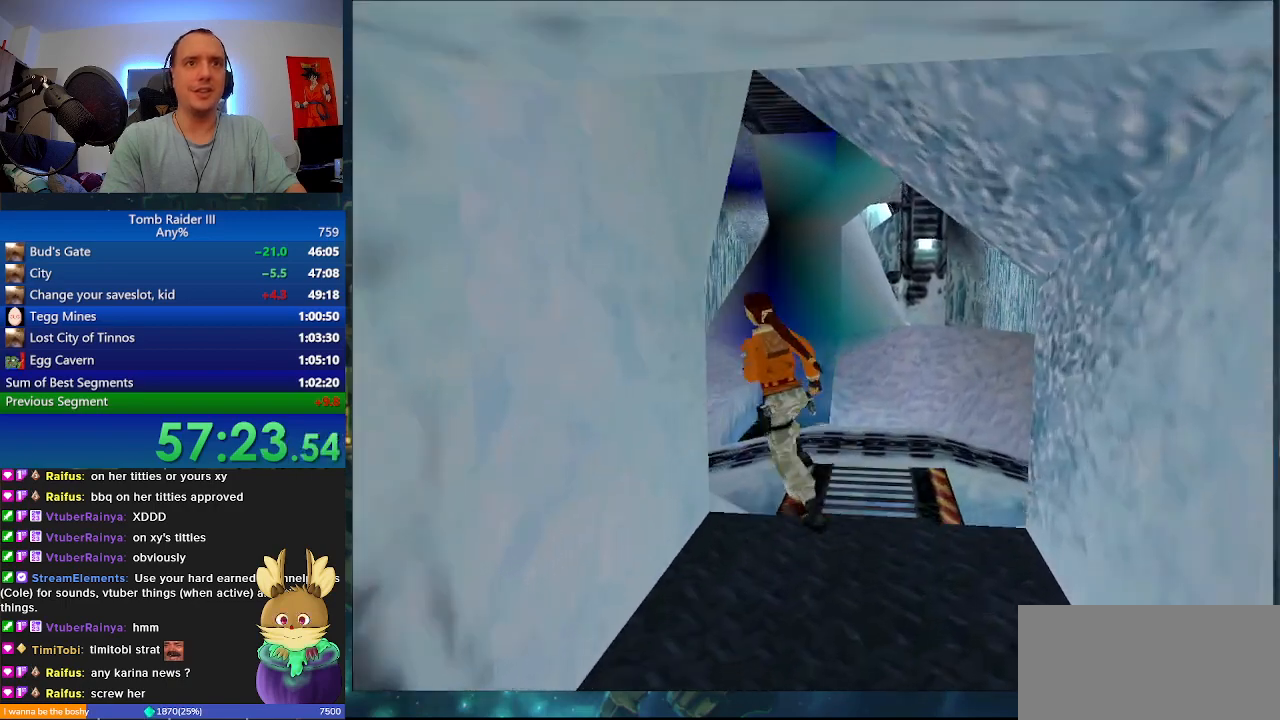
{"keys": ["a"], "events": [[167, "w", "up"]]}
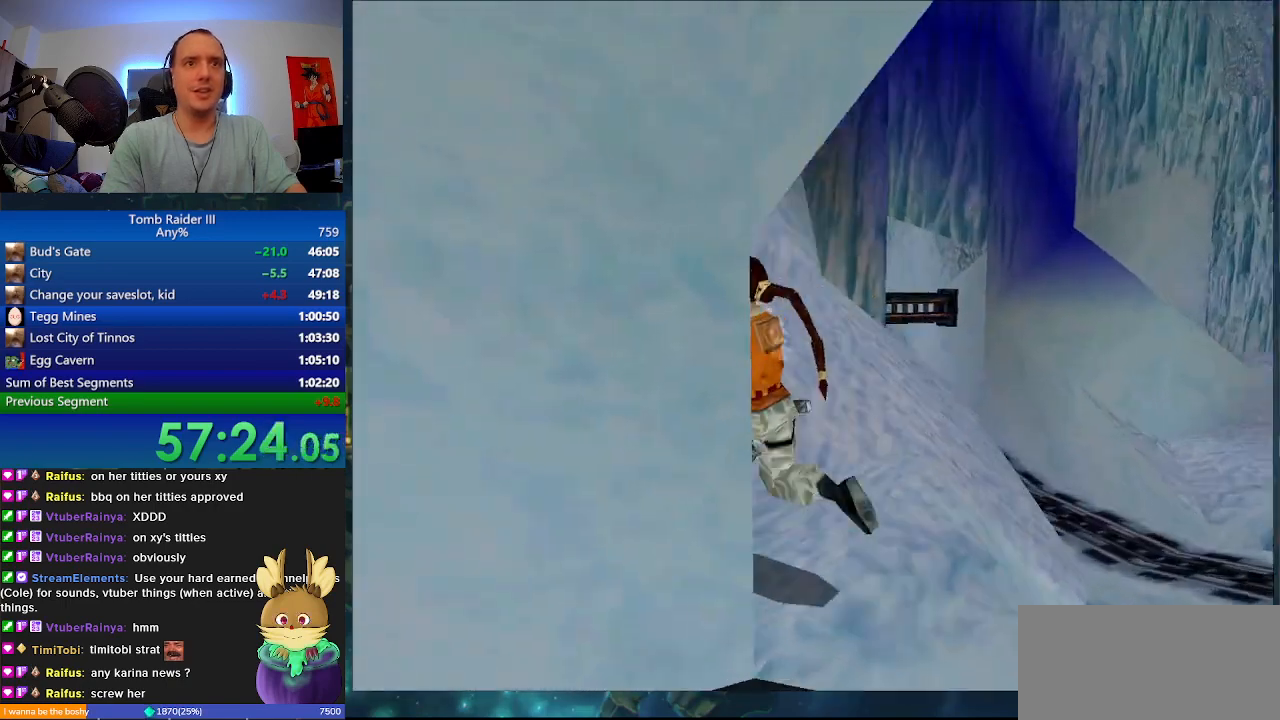
{"keys": ["a"], "events": []}
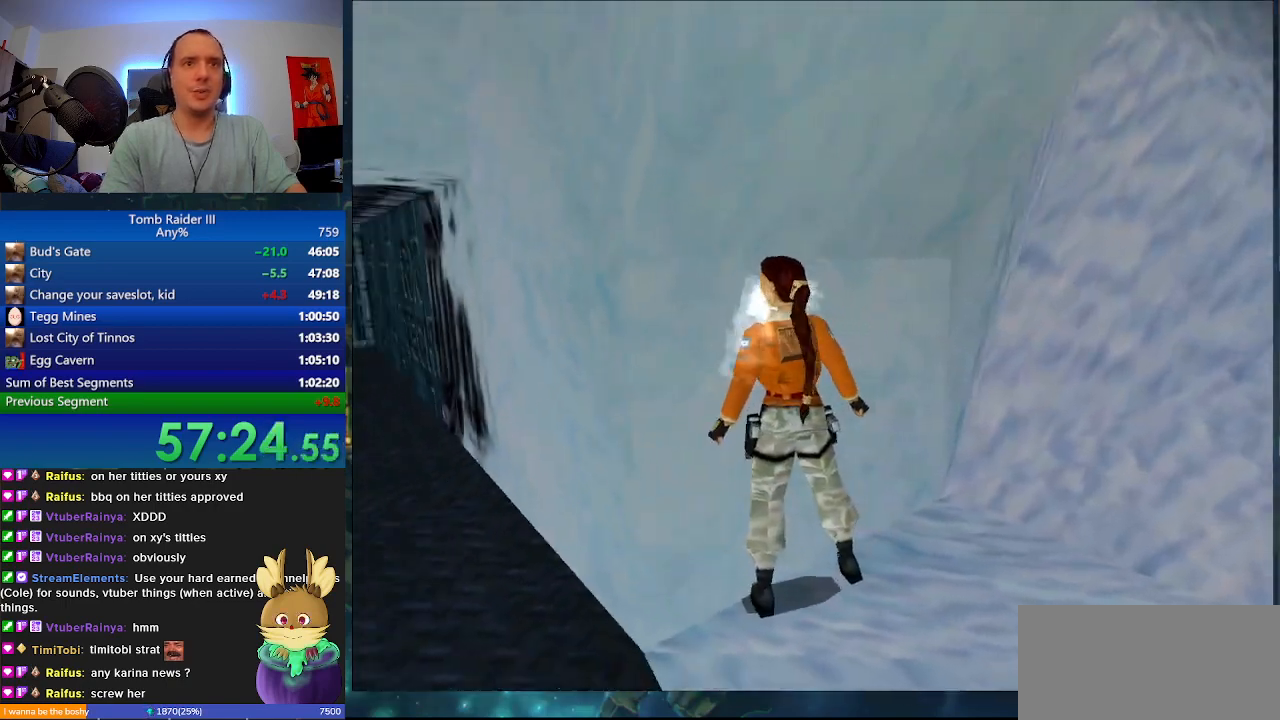
{"keys": [], "events": [[133, "shift_l", "down"], [400, "shift_l", "up"], [467, "a", "up"]]}
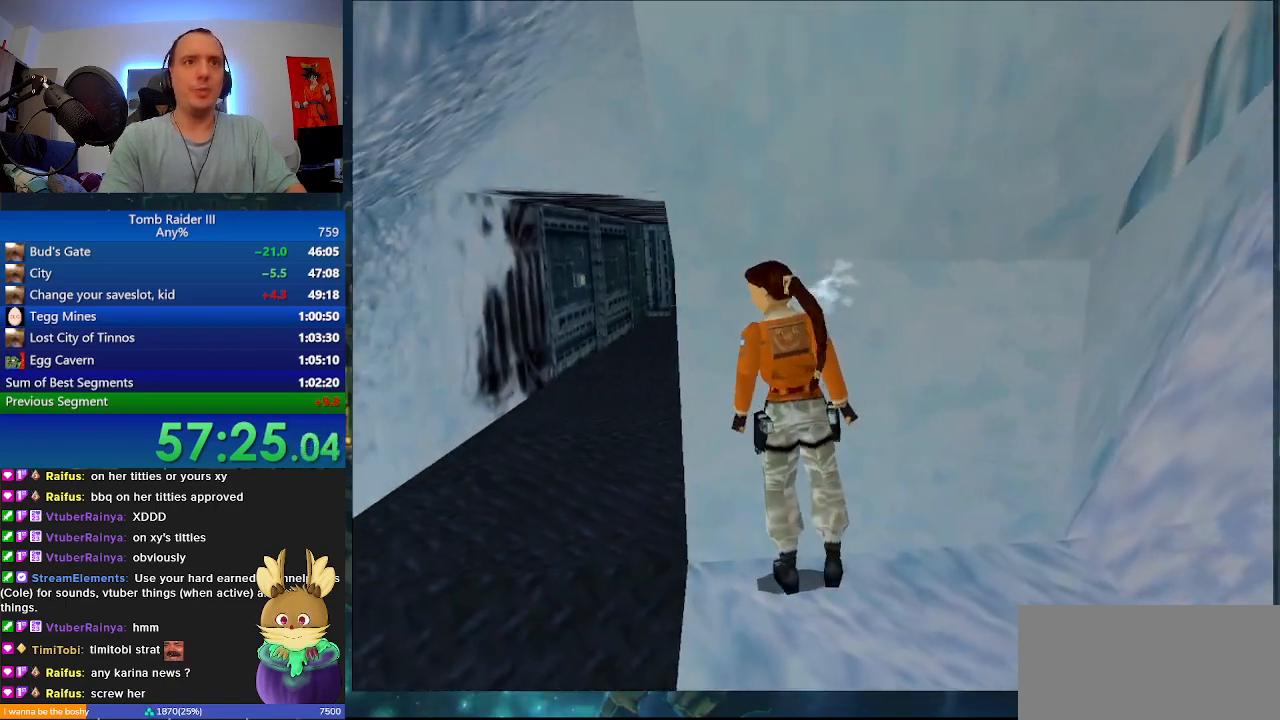
{"keys": ["s"], "events": [[133, "d", "down"], [400, "d", "up"], [500, "s", "down"]]}
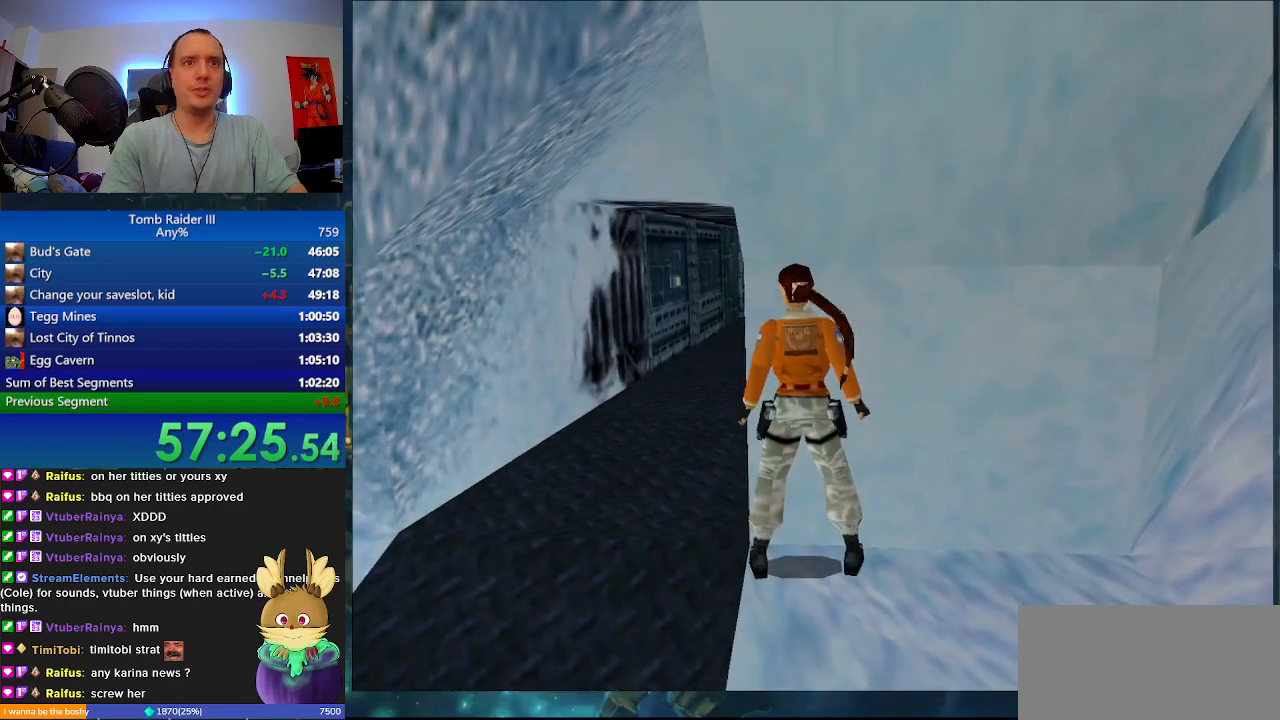
{"keys": ["d"], "events": [[267, "d", "down"], [400, "s", "up"]]}
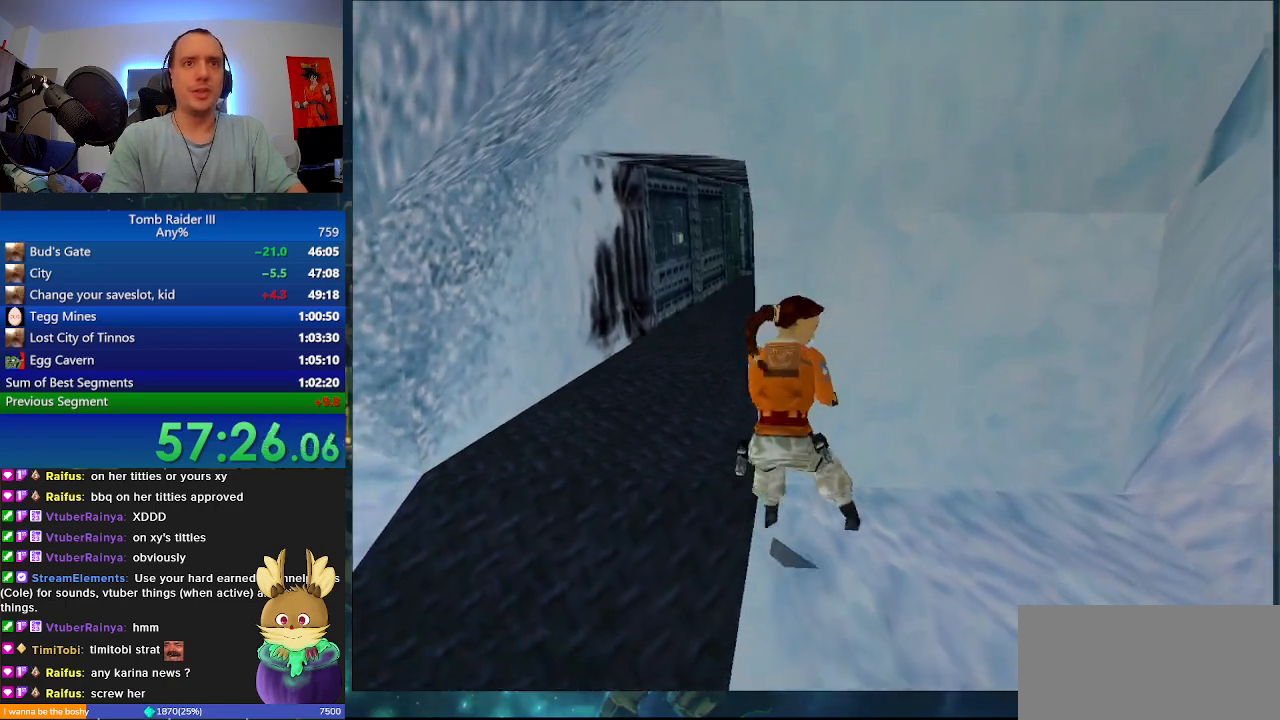
{"keys": ["w"], "events": [[33, "w", "down"], [67, "d", "up"], [300, "d", "down"], [433, "d", "up"]]}
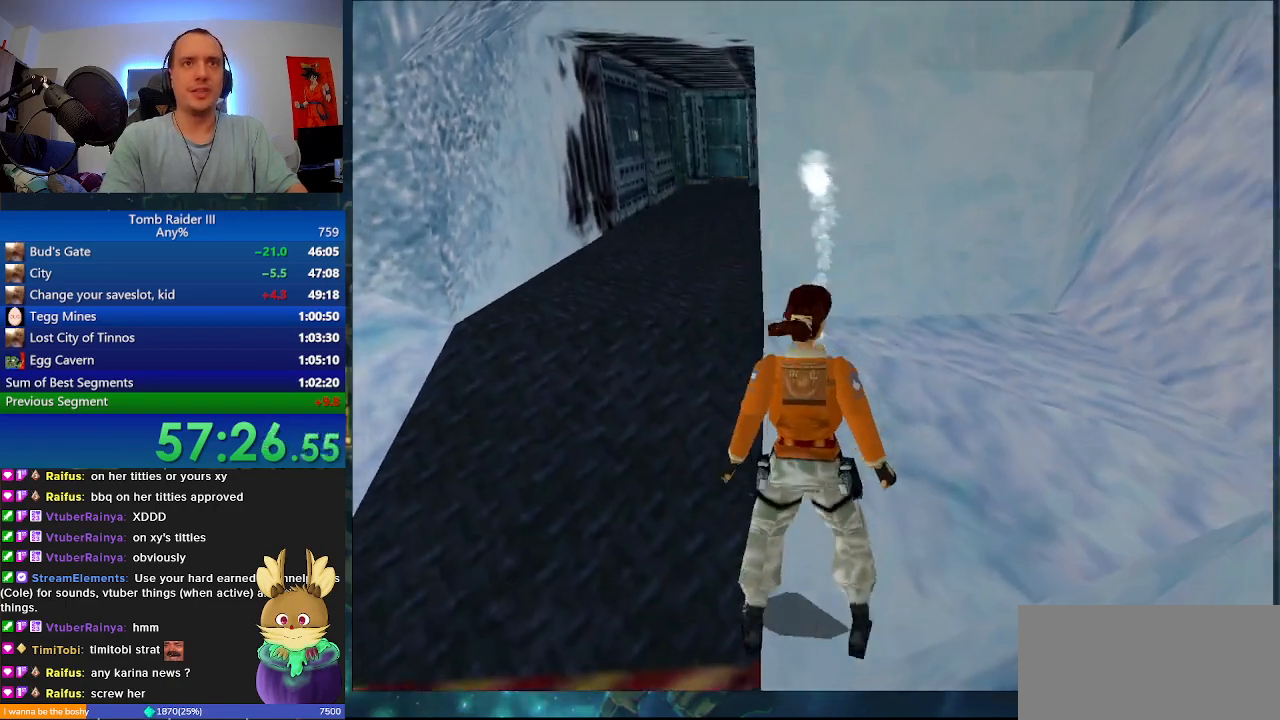
{"keys": ["a", "w"], "events": [[67, "d", "down"], [200, "d", "up"], [500, "a", "down"]]}
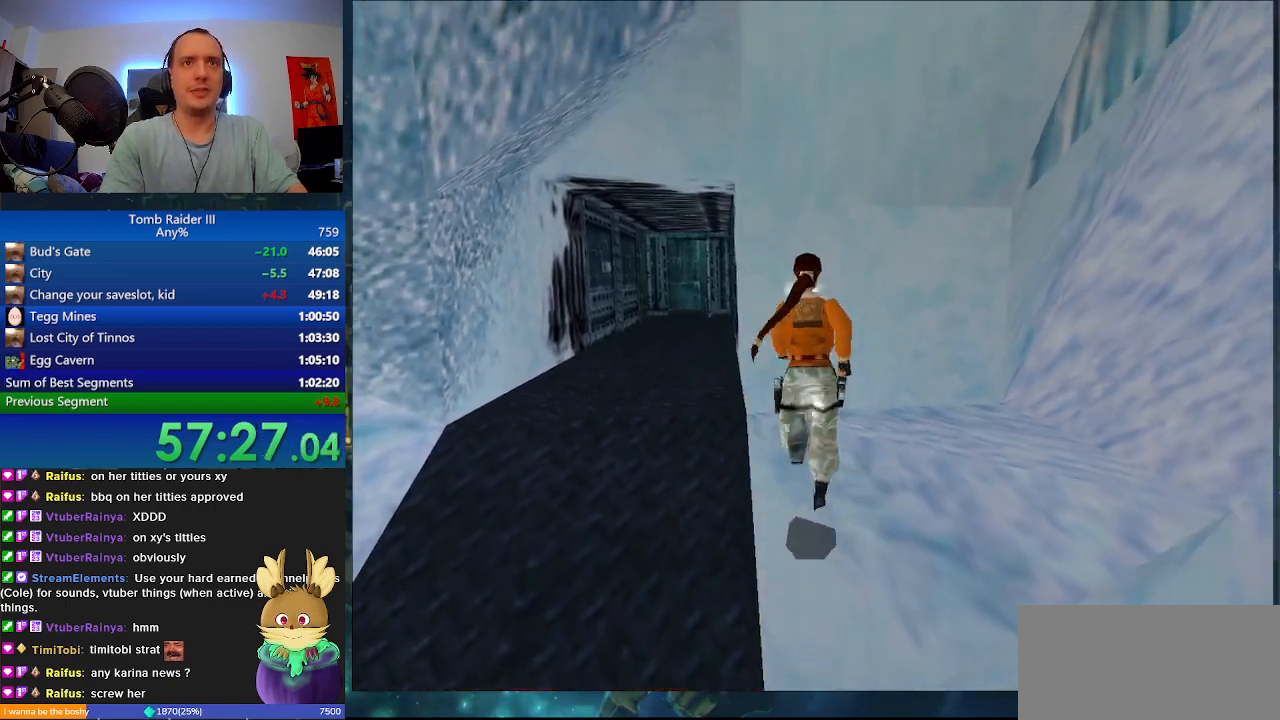
{"keys": ["a"], "events": [[233, "a", "up"], [300, "w", "up"], [467, "a", "down"]]}
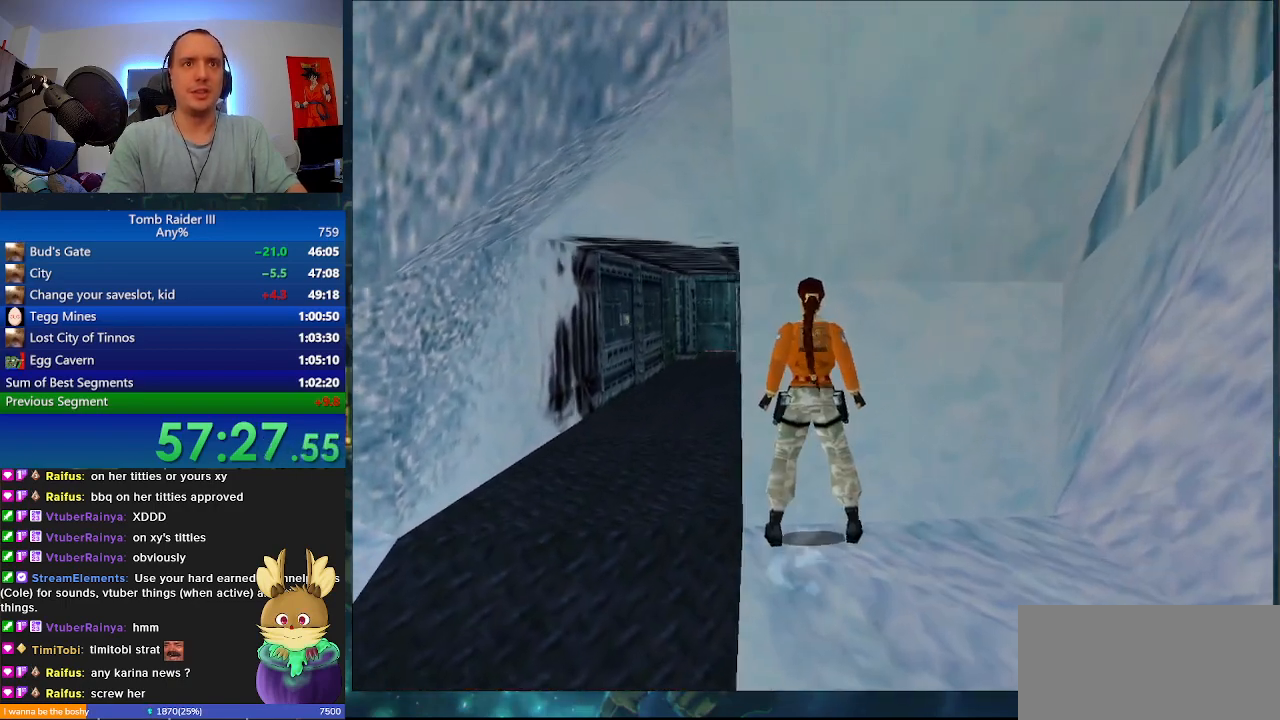
{"keys": ["a"], "events": []}
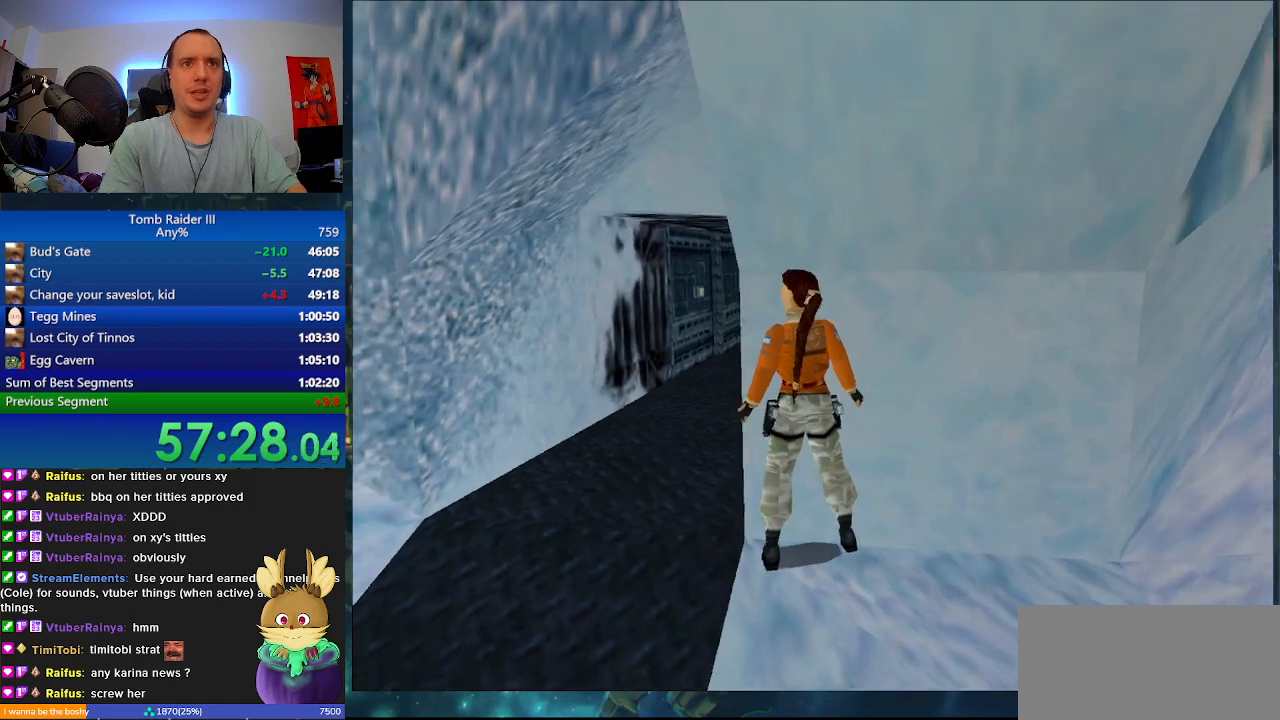
{"keys": [], "events": [[67, "a", "up"], [267, "a", "down"], [467, "a", "up"]]}
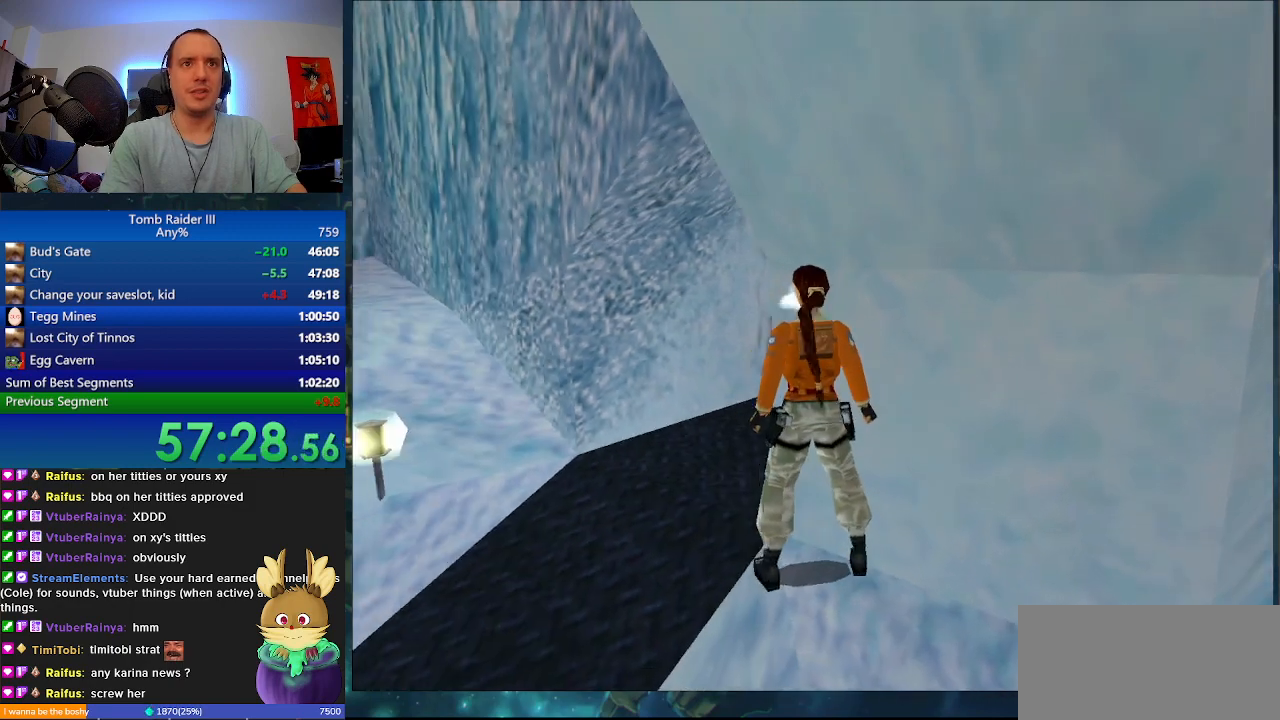
{"keys": [".", "w"], "events": [[100, ".", "down"], [200, "w", "down"]]}
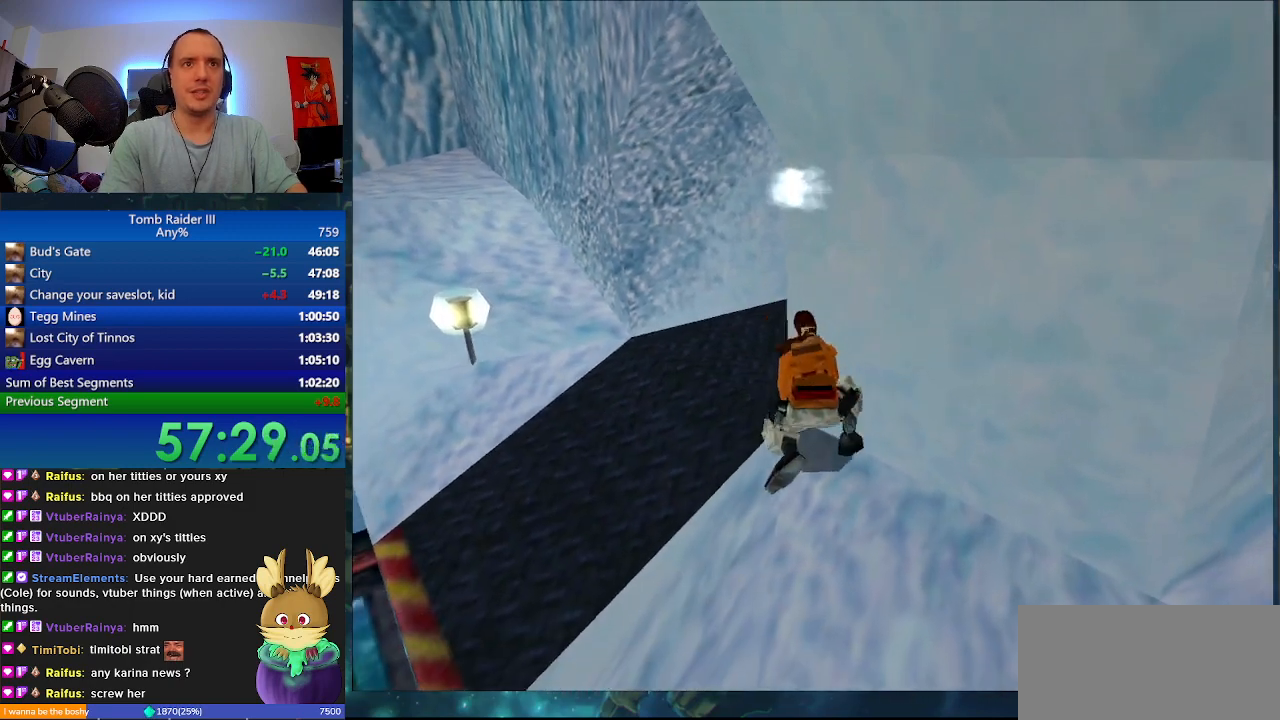
{"keys": ["j"], "events": [[133, ".", "up"], [133, "w", "up"], [367, "j", "down"]]}
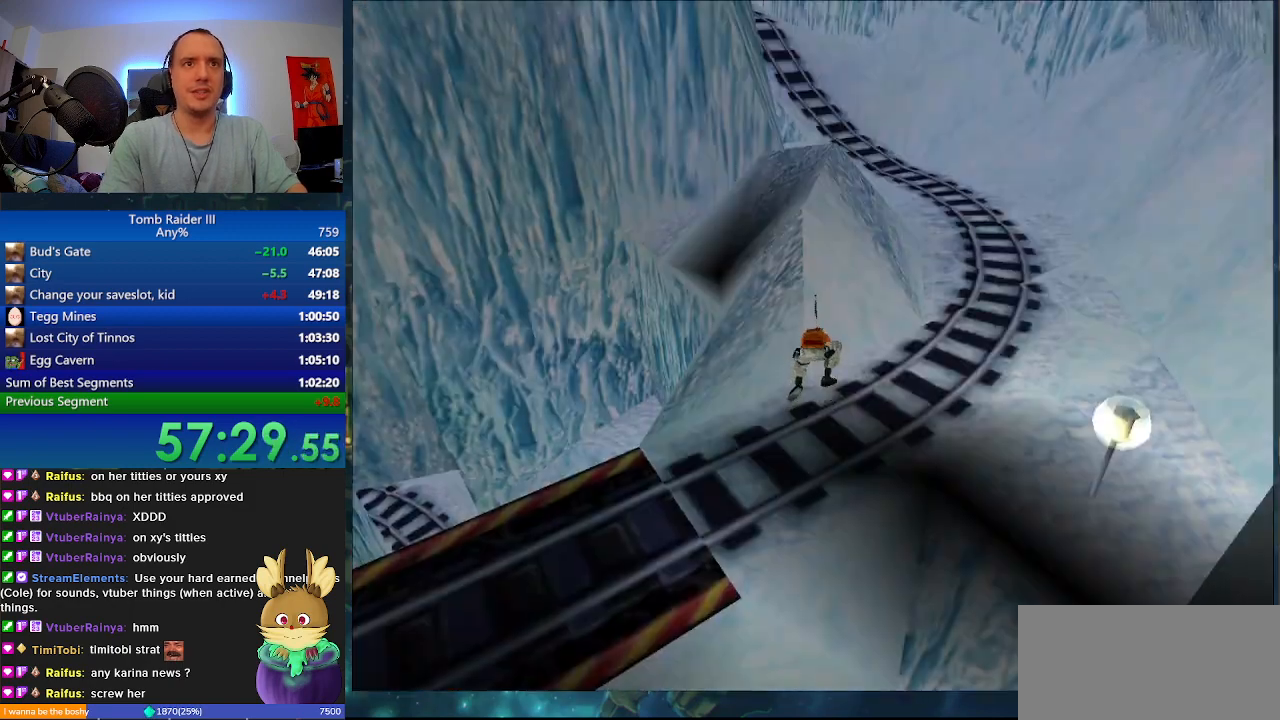
{"keys": ["d"], "events": [[367, "j", "up"], [433, "d", "down"]]}
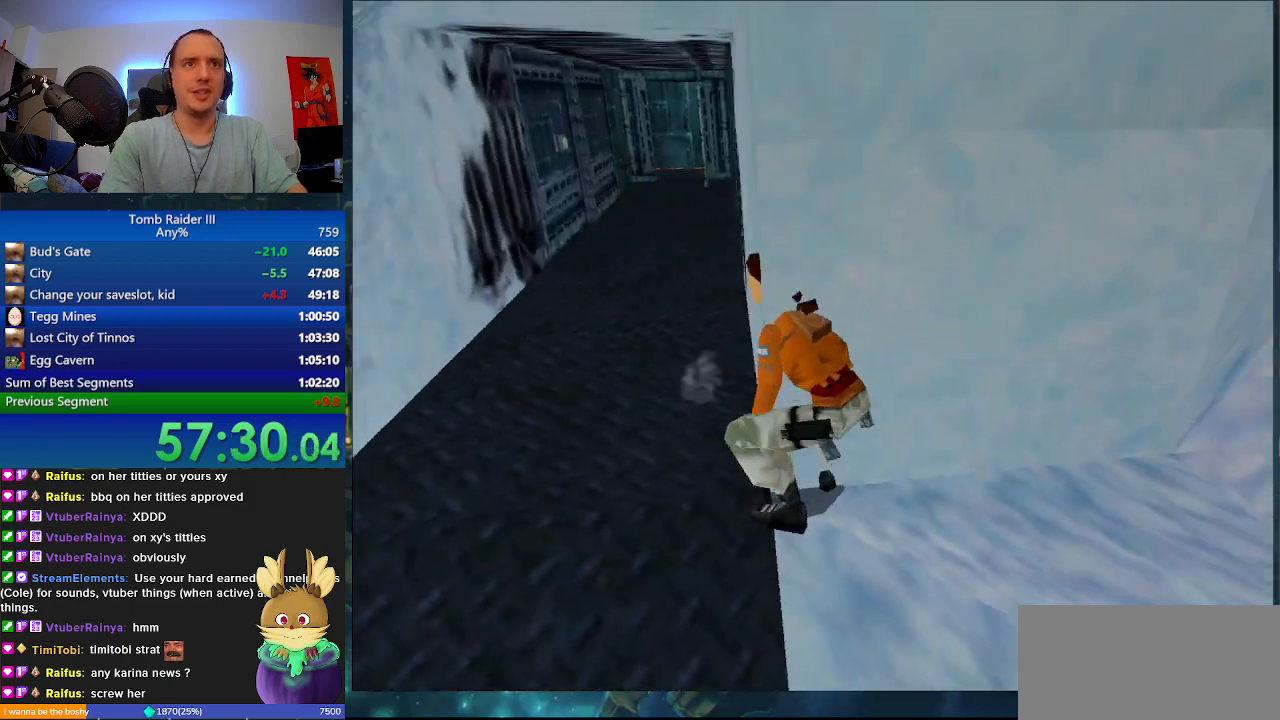
{"keys": ["d"], "events": []}
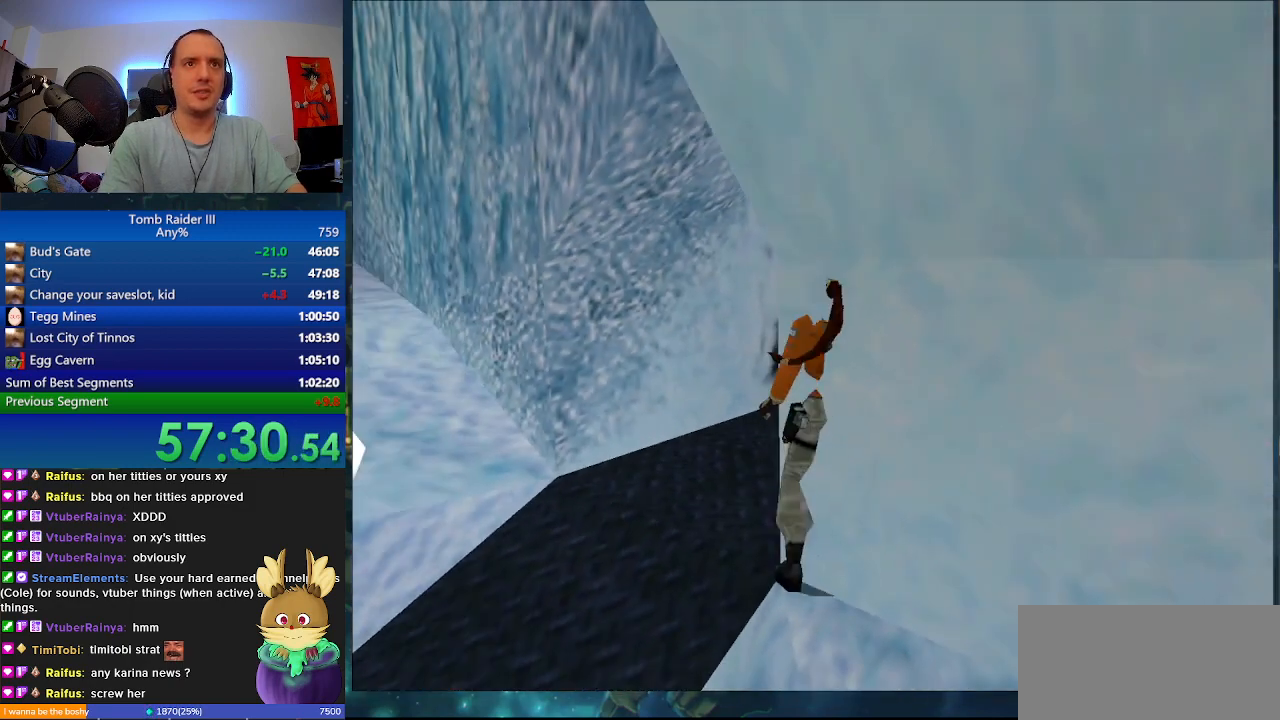
{"keys": ["w"], "events": [[433, "w", "down"], [500, "d", "up"]]}
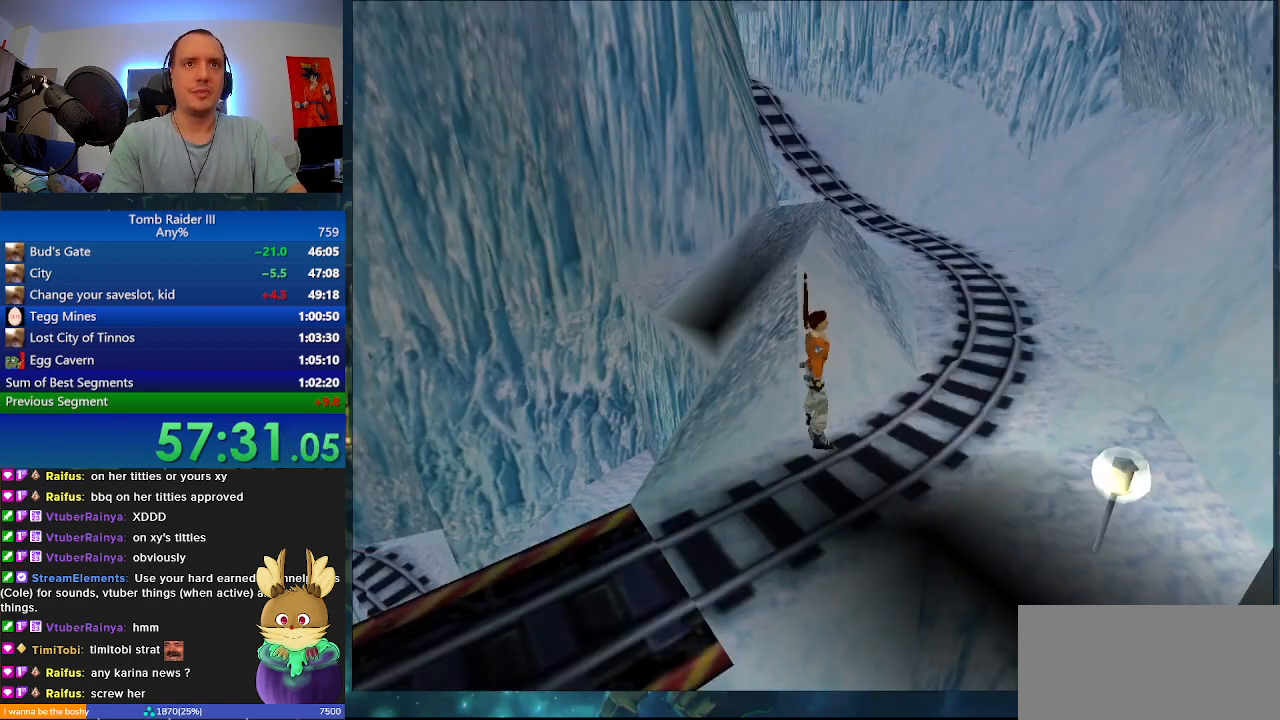
{"keys": ["a", "w"], "events": [[100, "a", "down"]]}
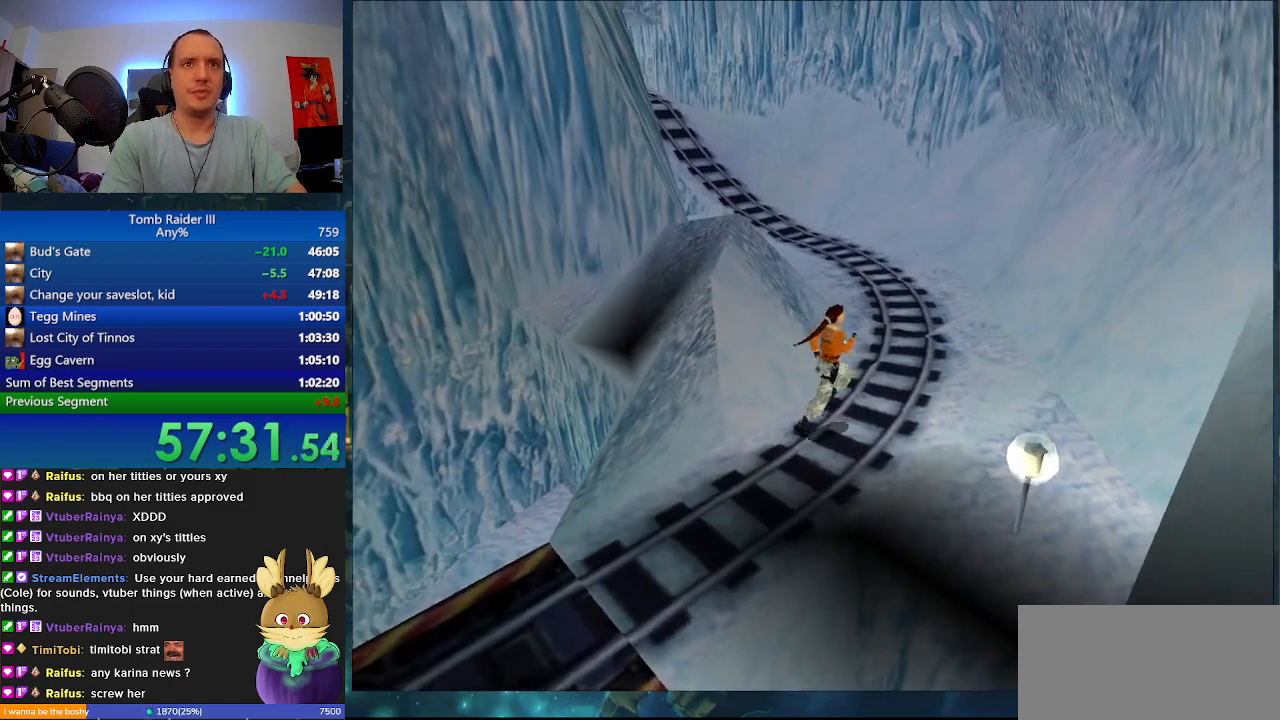
{"keys": ["a", "minus", "w"], "events": [[133, "minus", "down"]]}
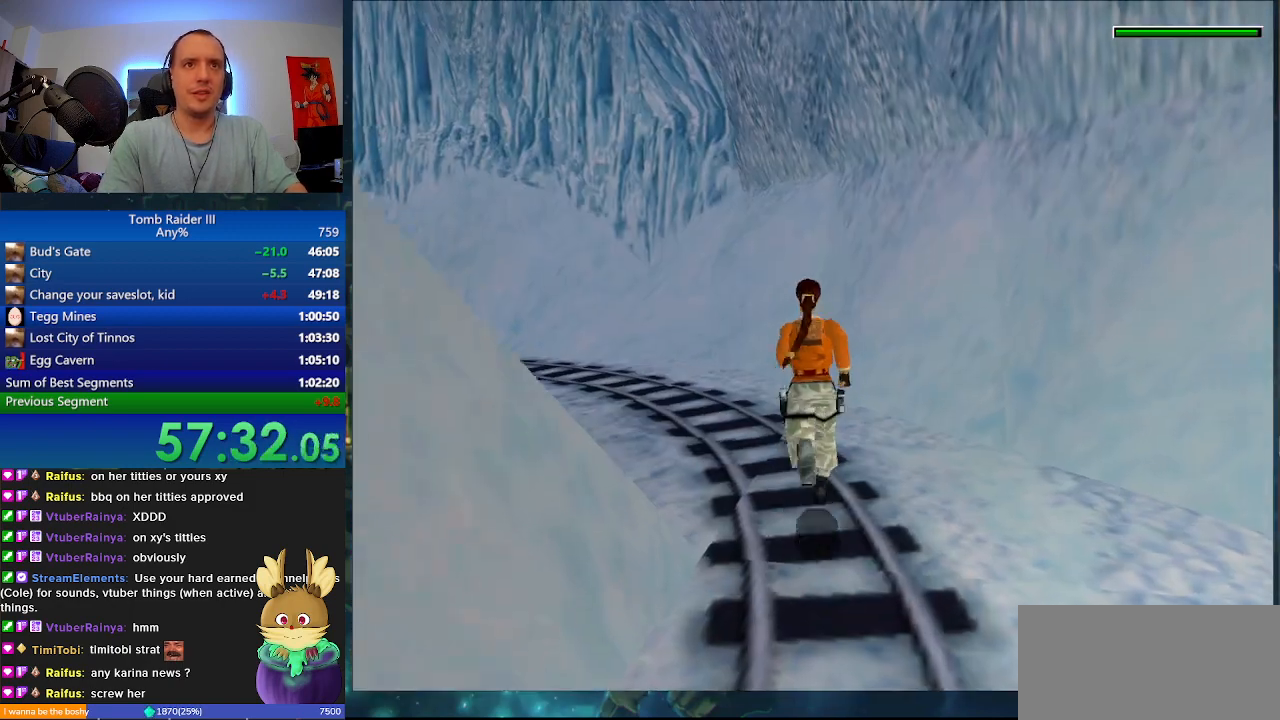
{"keys": ["a", "minus", "w"], "events": []}
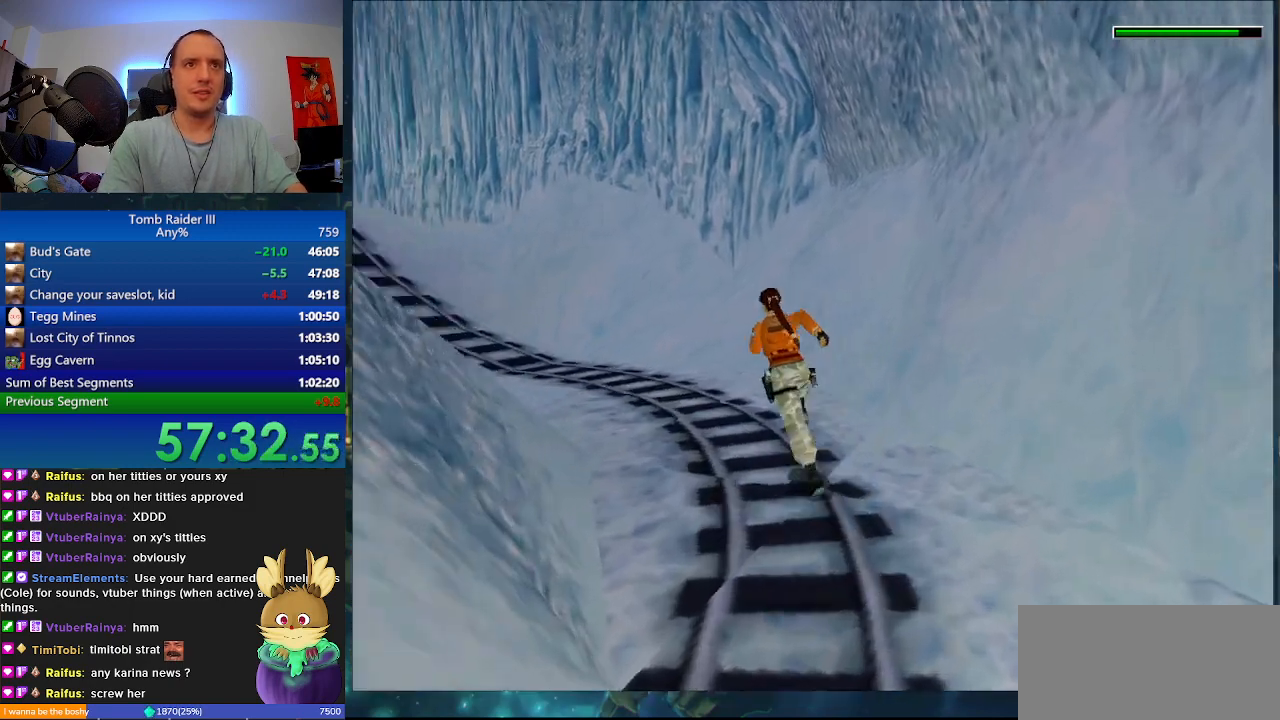
{"keys": ["a", "minus", "w"], "events": []}